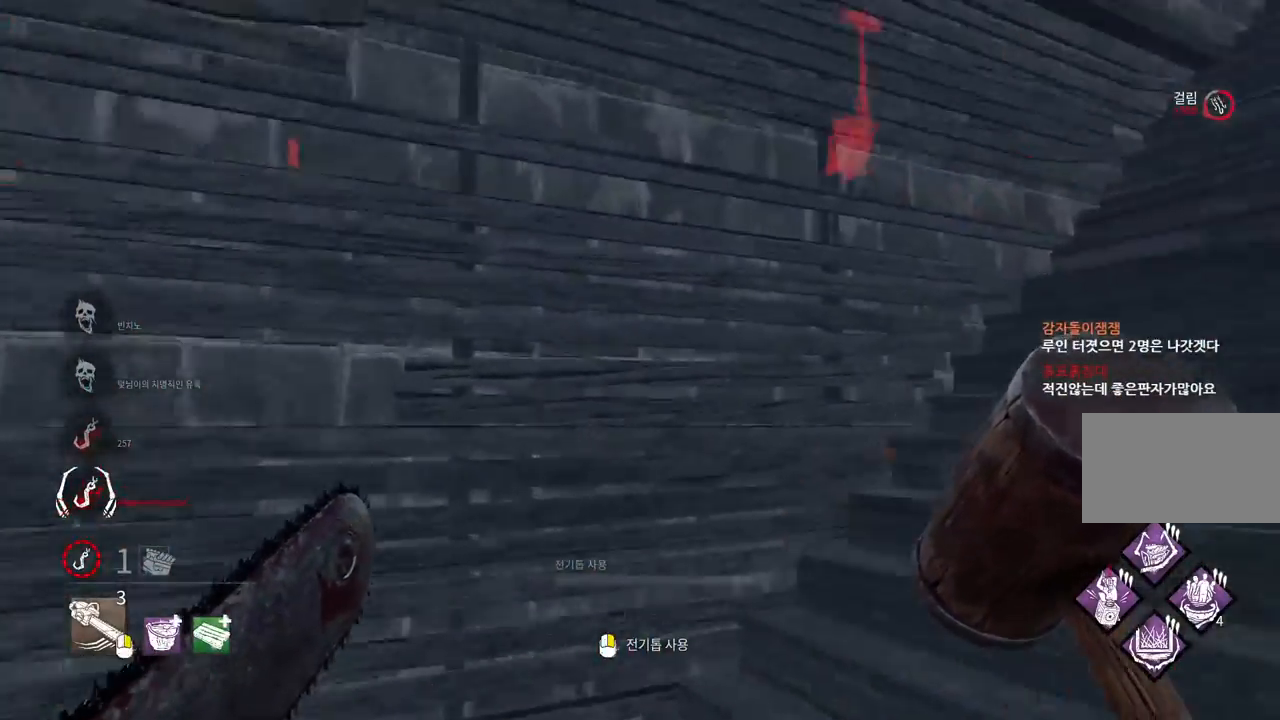
Gameplay with keyboard and mouse; each line is a JSON object with the keys and mouse buttons held at the frame after it. "events" lists presses ("down") and releases ("up") of "a", "ctrl", "d", "e", "q", "s", "shift", "space", "w", "mouse_left", "mouse_wheel", "mouse_right", "mouse_mb4" and "mouse_mb5" between this image and that frame as [ms after this image, input, new state], when the widget could be followed in between. "mouse_left", "mouse_wheel", "mouse_right", "mouse_mb4", "mouse_mb5" = the "left", "wheel", "right", "mb4", "mb5" buttons of the "mouse" list. No other keys are recorded. "wheel" means that the mouse wheel is clicked or scrolled. Mouse movement is not recorded.
{"keys": ["w"], "mouse": [], "events": []}
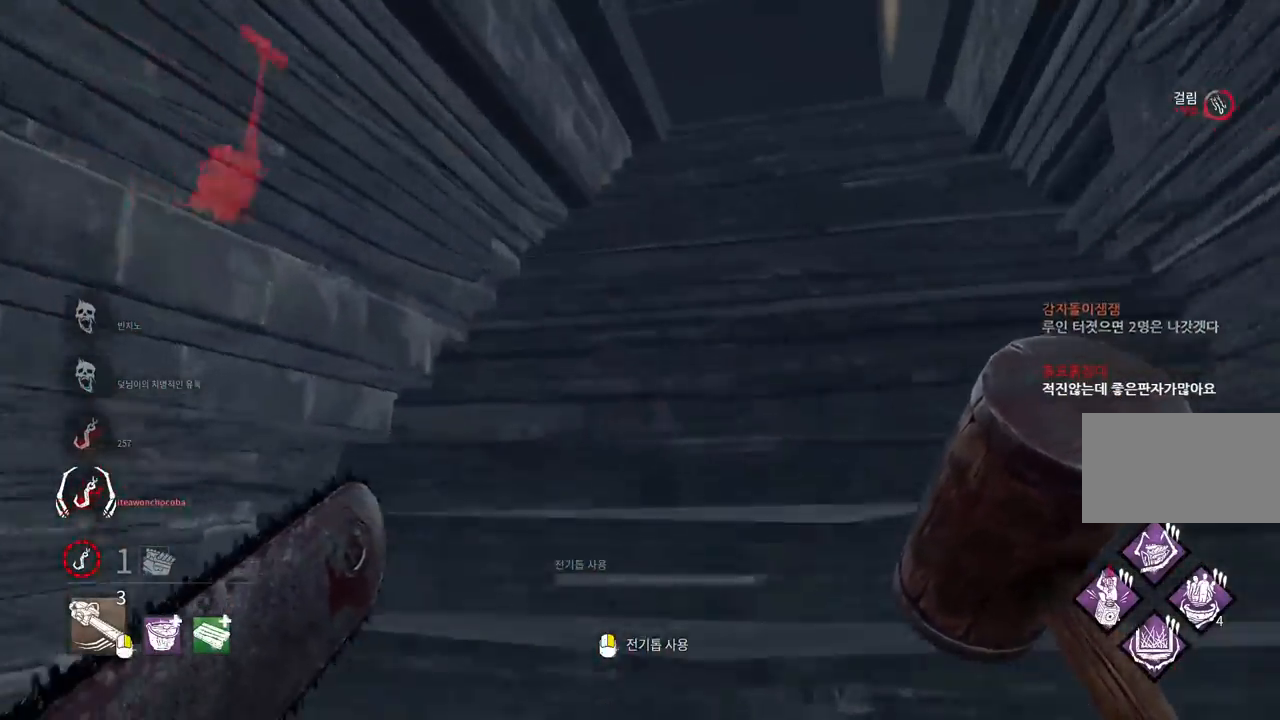
{"keys": ["w"], "mouse": [], "events": []}
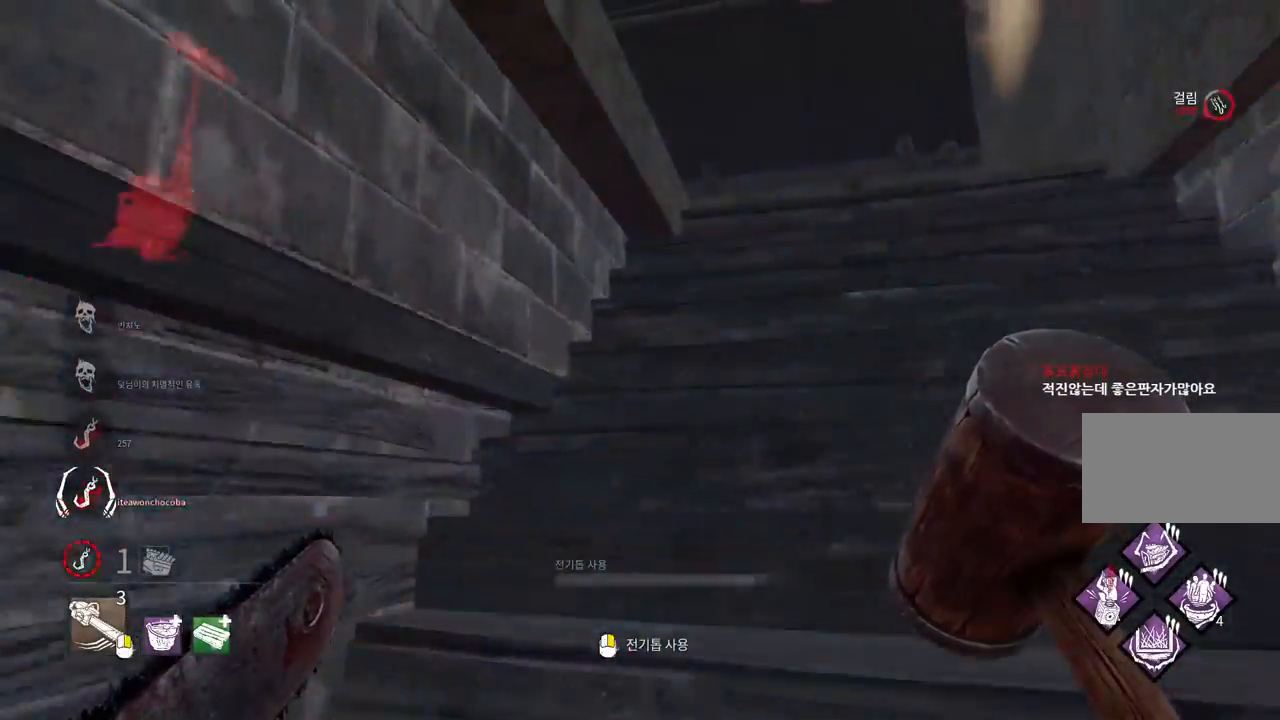
{"keys": ["w"], "mouse": [], "events": [[117, "d", "down"], [233, "d", "up"], [317, "d", "down"], [417, "d", "up"]]}
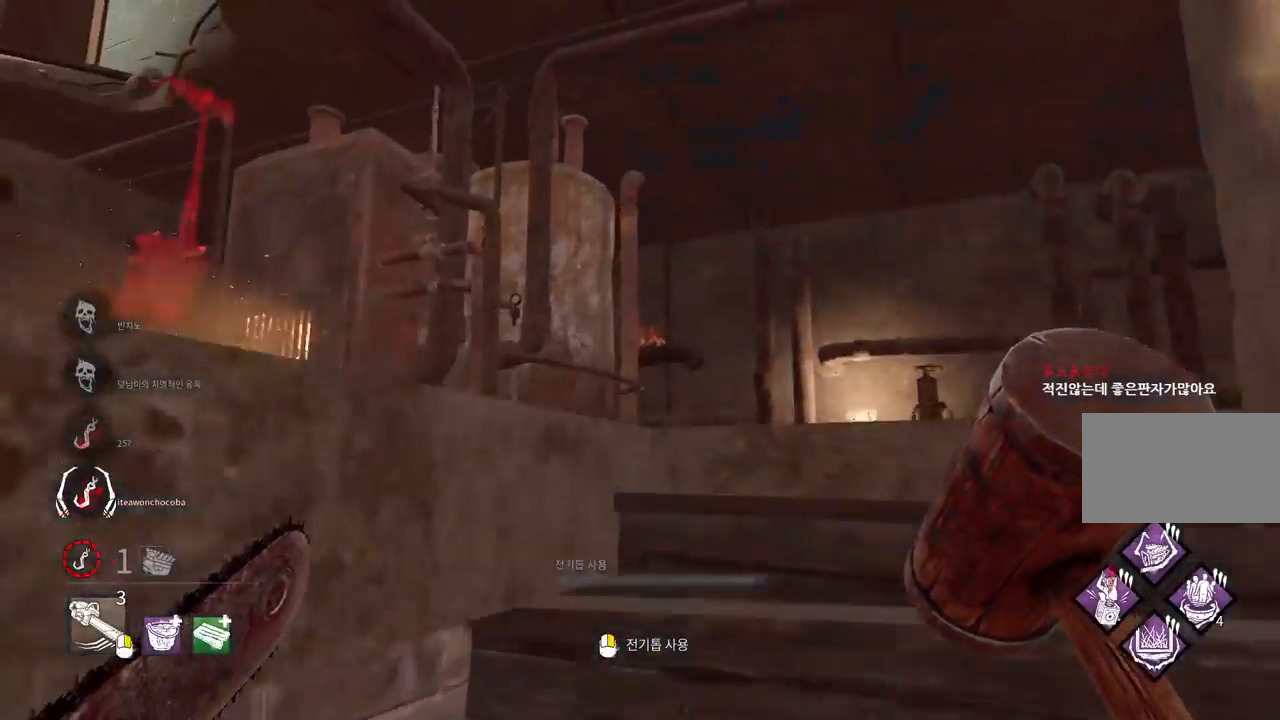
{"keys": ["w"], "mouse": [], "events": [[150, "d", "down"], [283, "d", "up"]]}
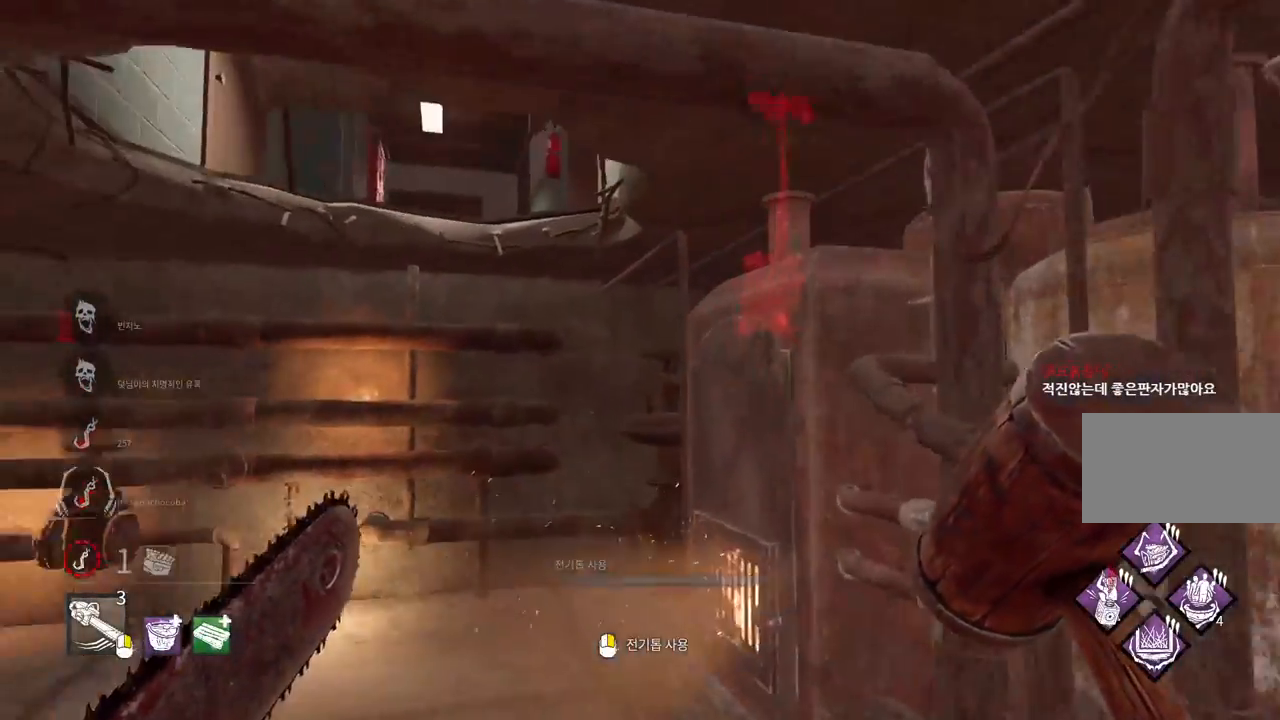
{"keys": ["w"], "mouse": [], "events": []}
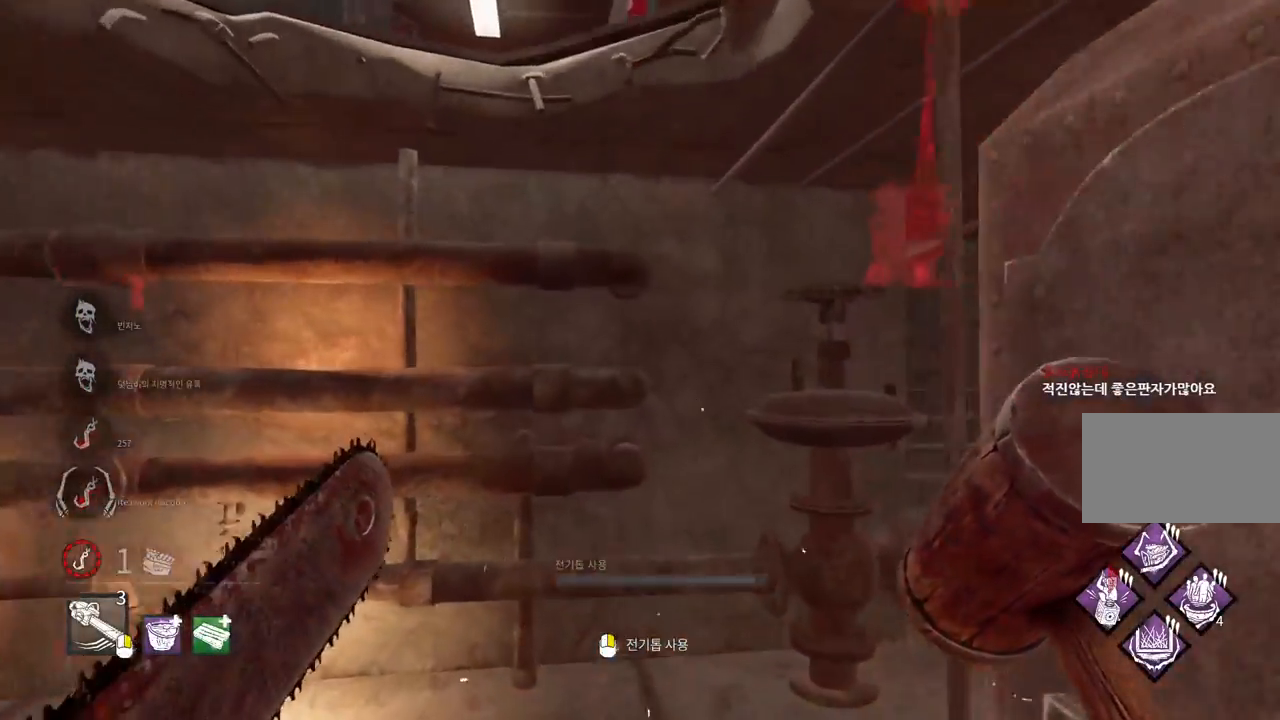
{"keys": ["w"], "mouse": [], "events": []}
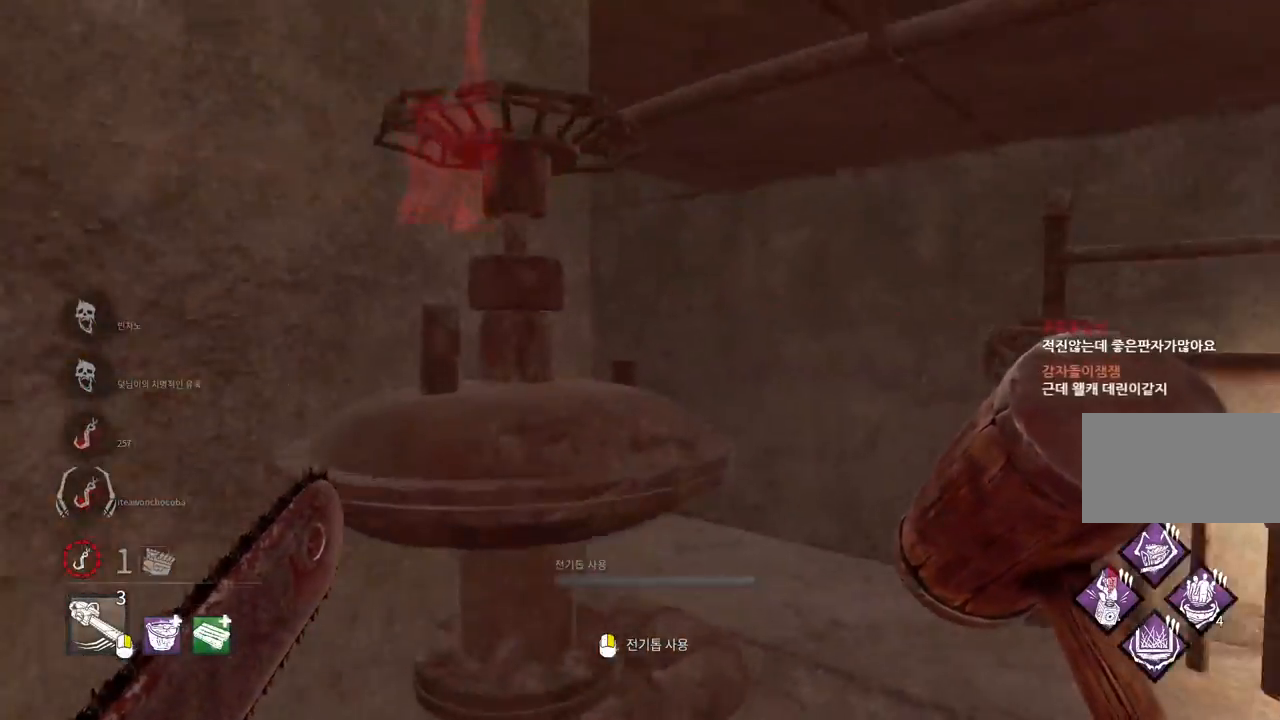
{"keys": ["w"], "mouse": [], "events": [[17, "d", "down"], [200, "d", "up"]]}
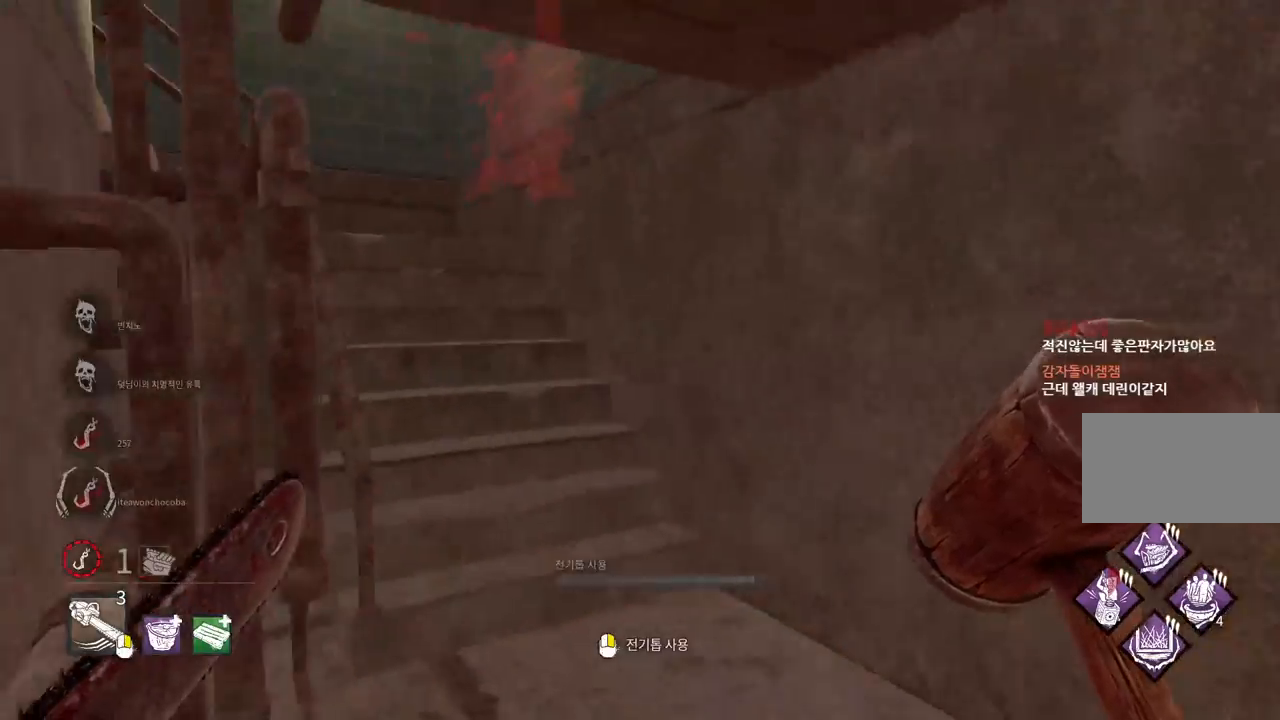
{"keys": ["w"], "mouse": [], "events": []}
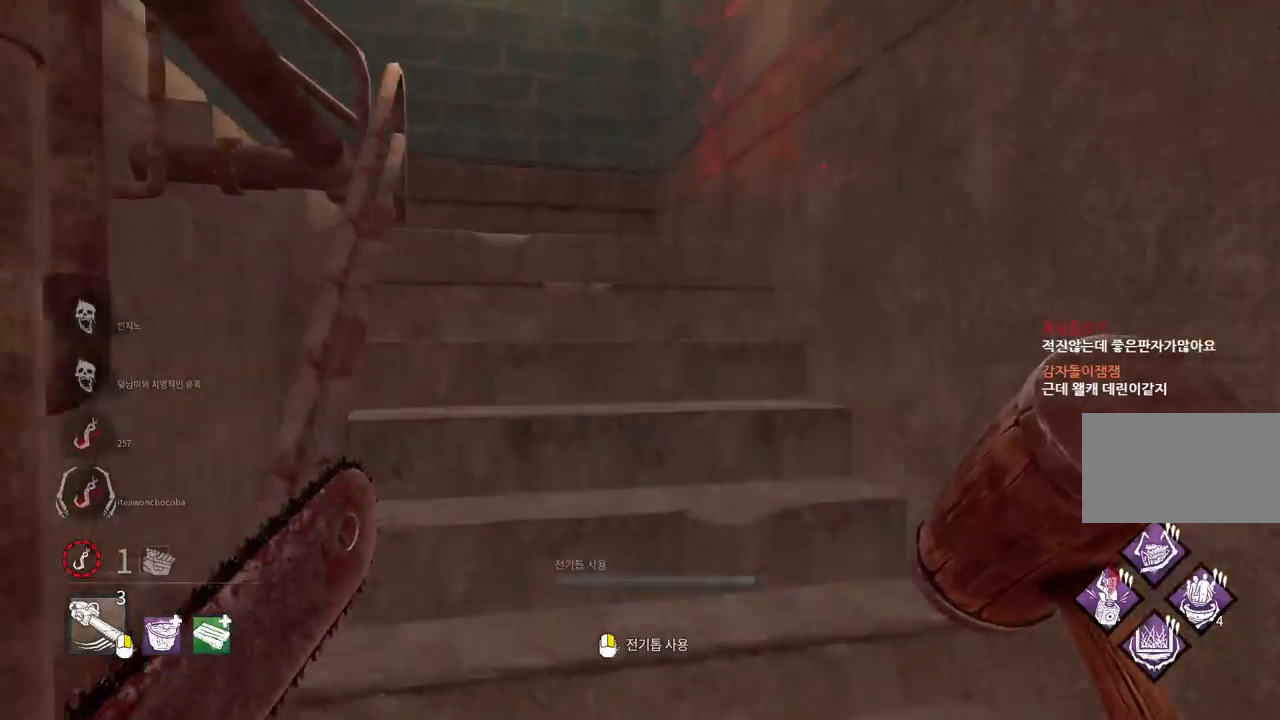
{"keys": ["w"], "mouse": ["right"], "events": [[233, "mouse_right", "down"]]}
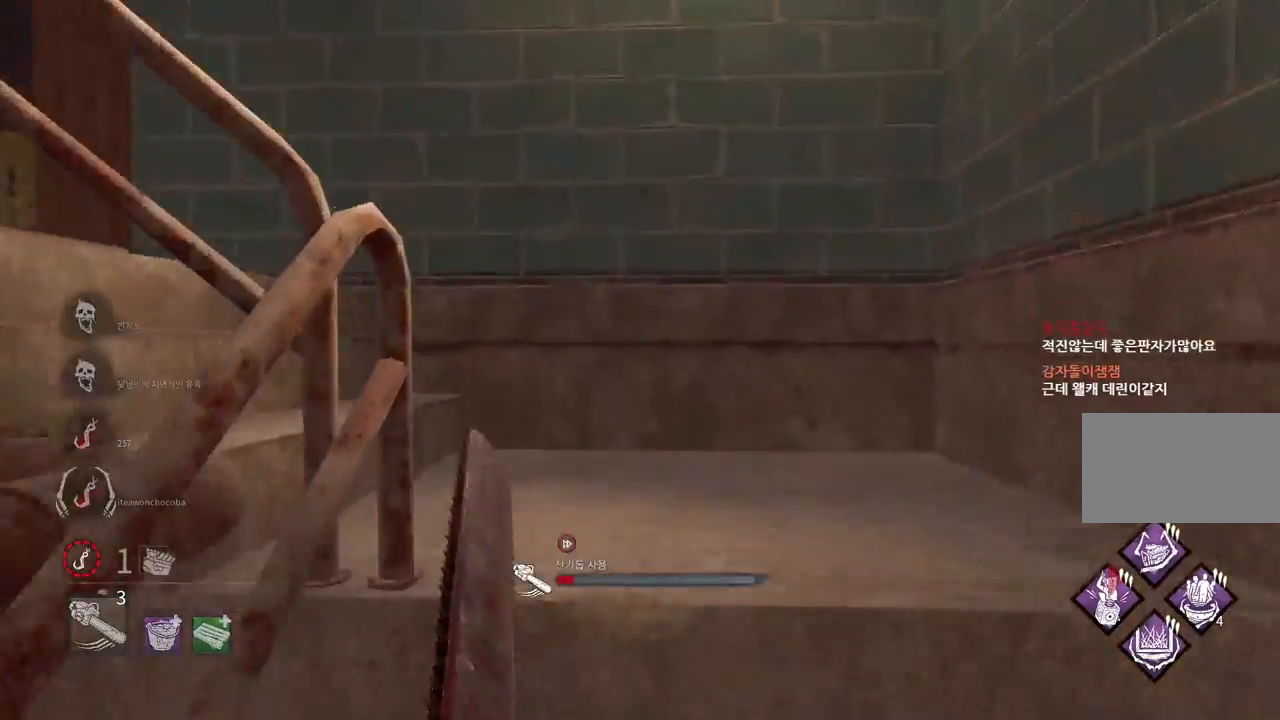
{"keys": ["w"], "mouse": ["right"], "events": []}
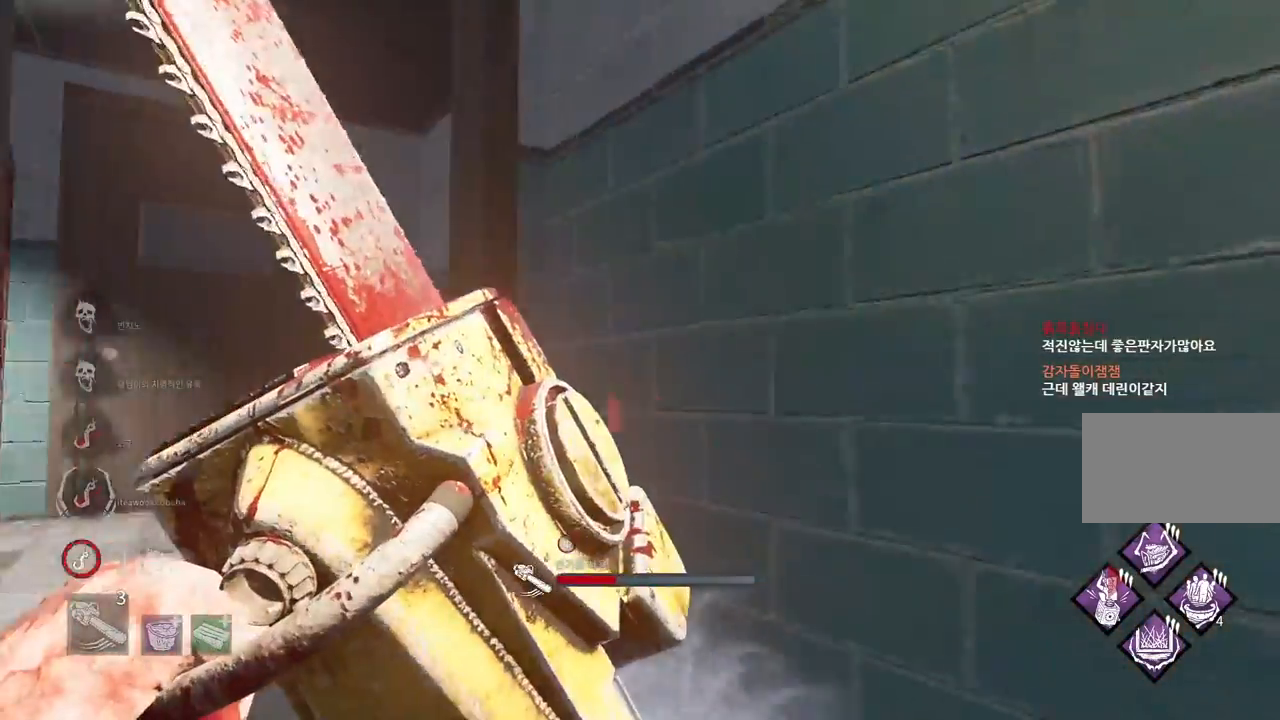
{"keys": ["w"], "mouse": ["right"], "events": []}
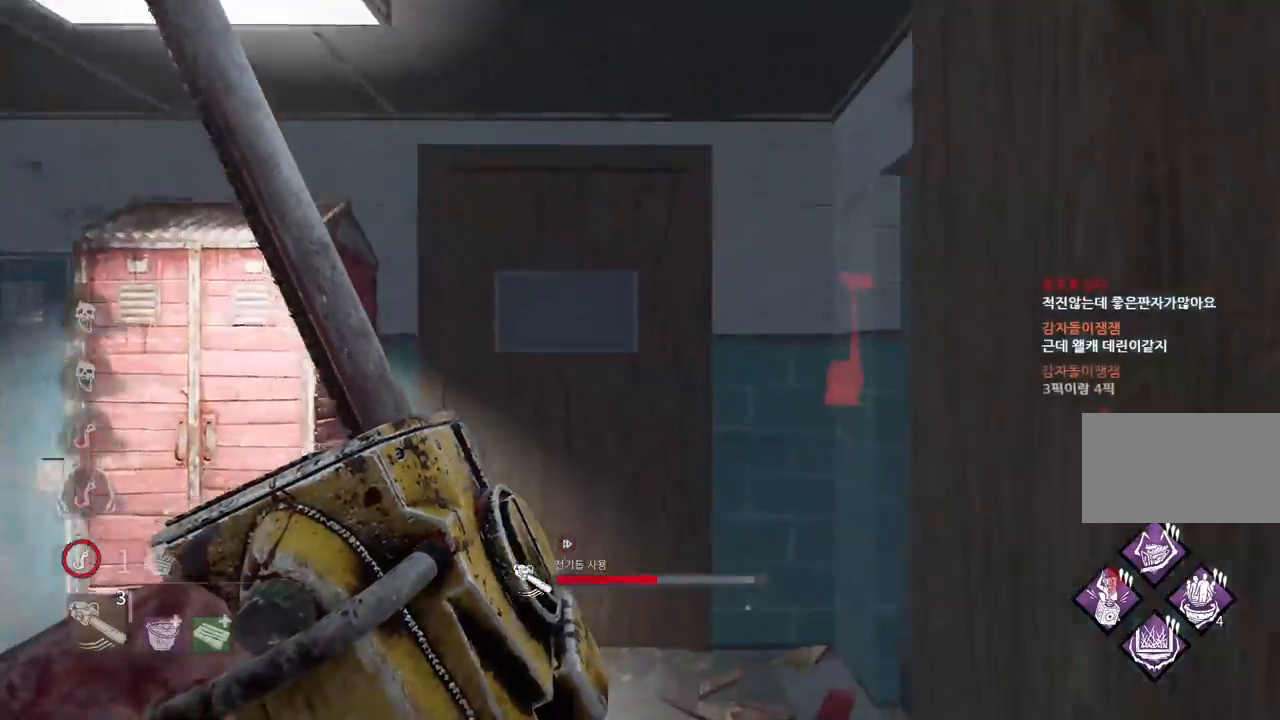
{"keys": ["w"], "mouse": ["right"], "events": [[100, "a", "down"], [233, "a", "up"]]}
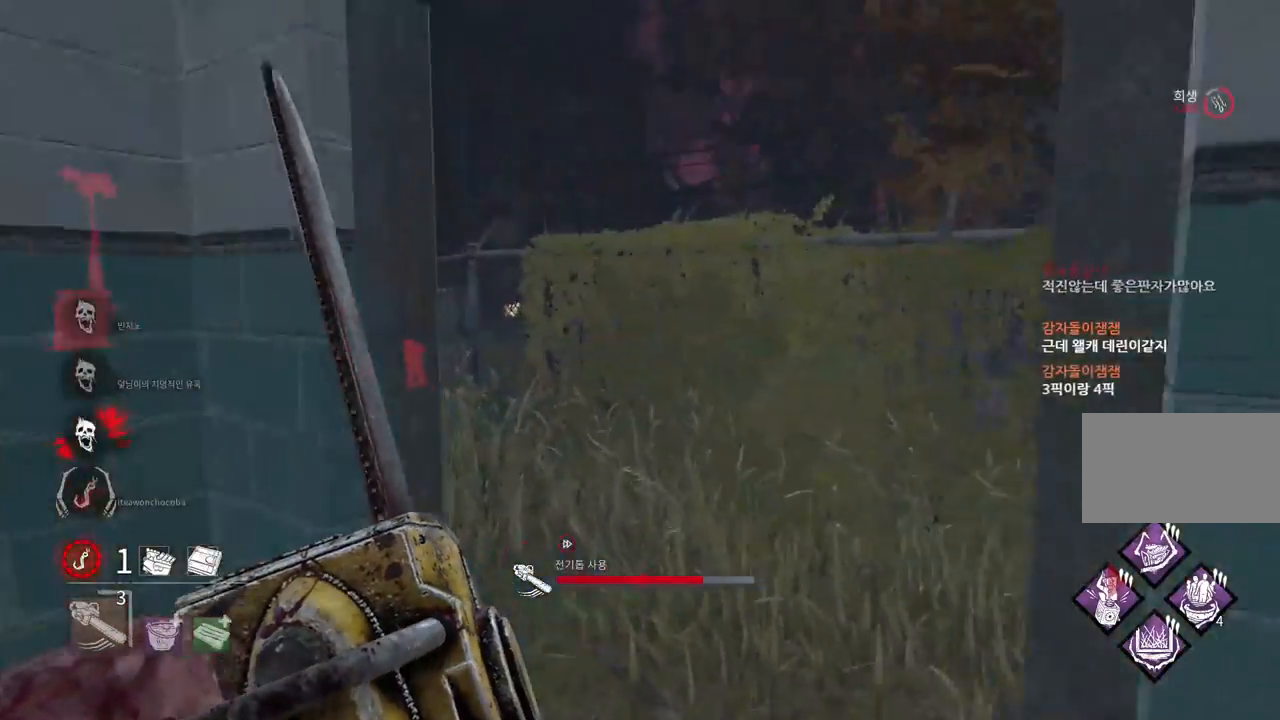
{"keys": ["w"], "mouse": ["right"], "events": []}
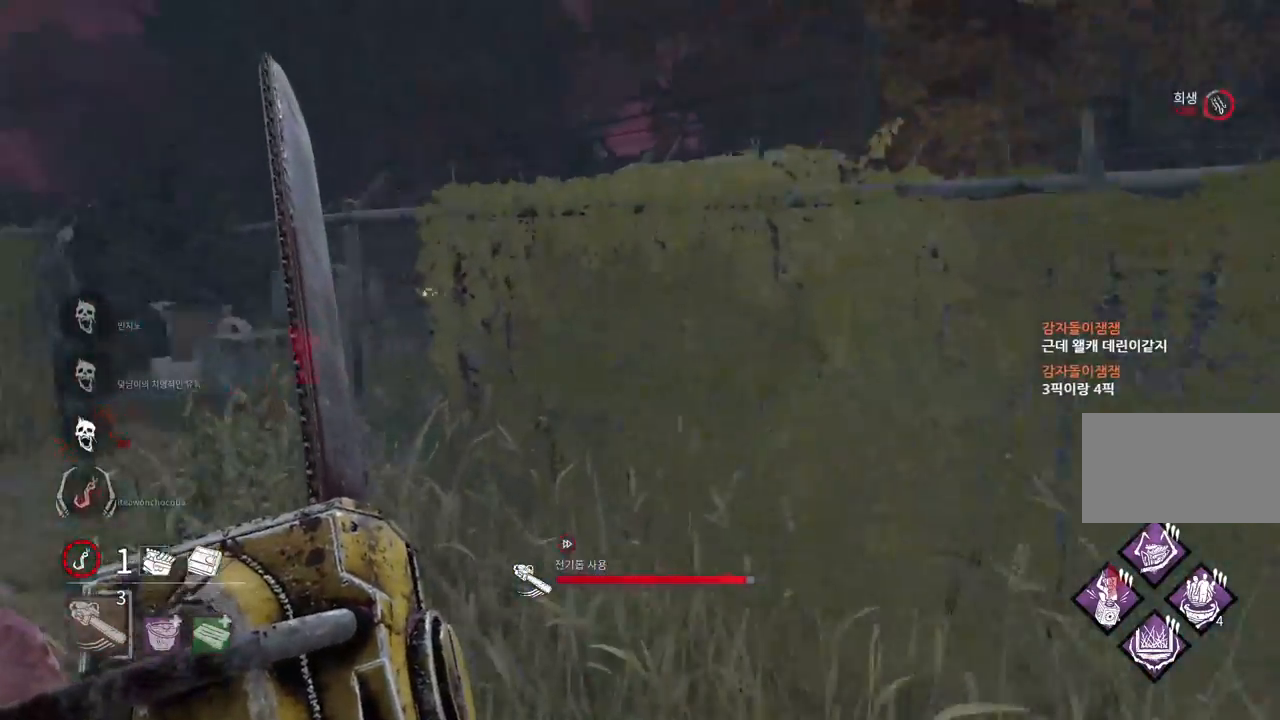
{"keys": ["w"], "mouse": [], "events": [[433, "mouse_right", "up"]]}
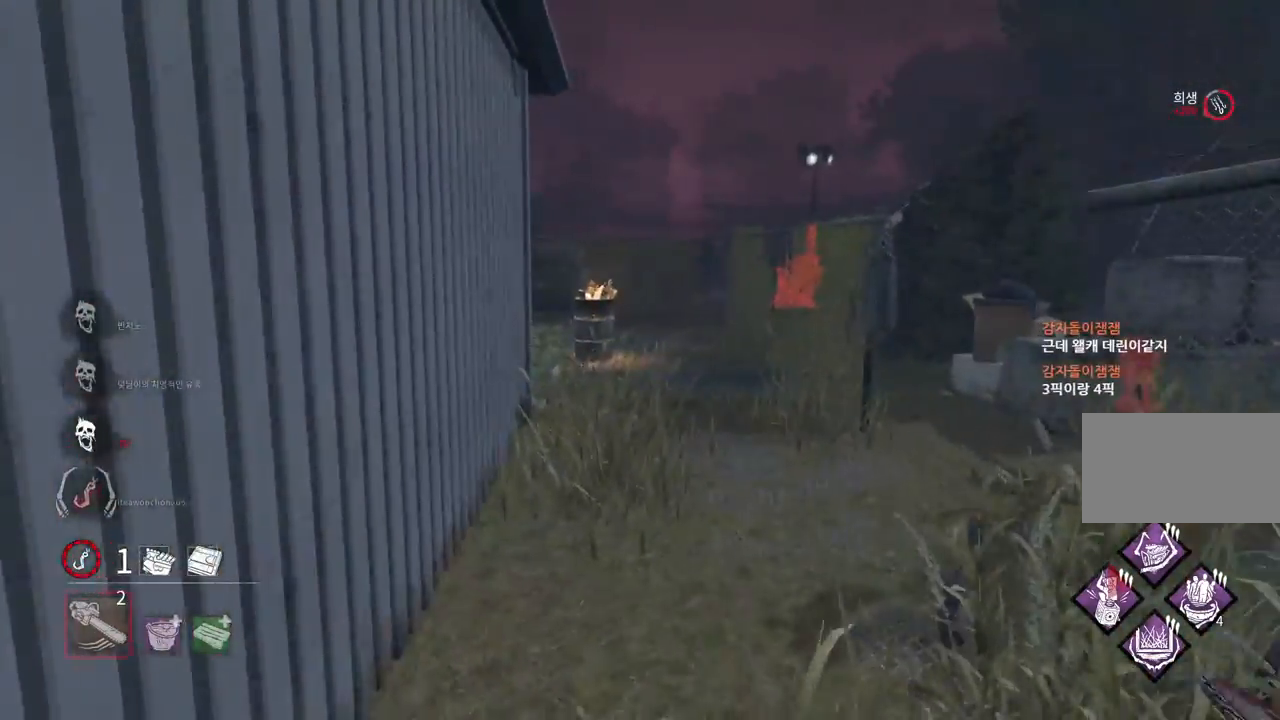
{"keys": ["w"], "mouse": [], "events": []}
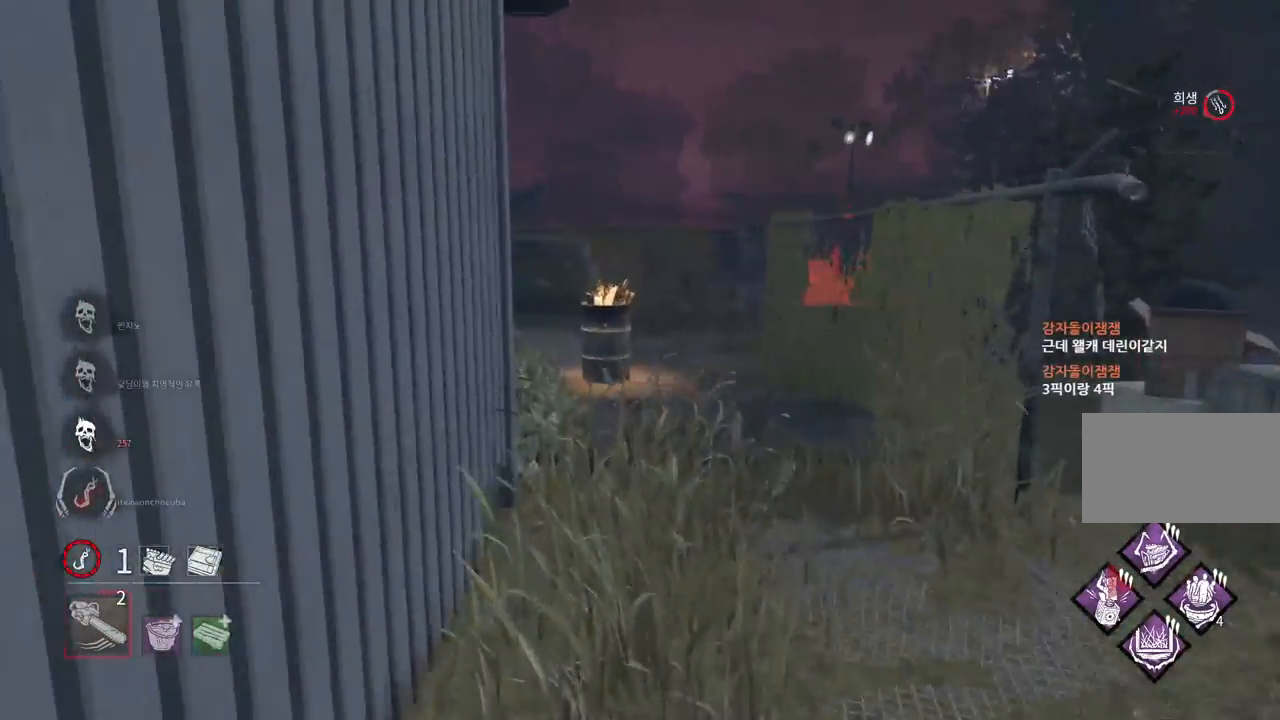
{"keys": ["w"], "mouse": [], "events": []}
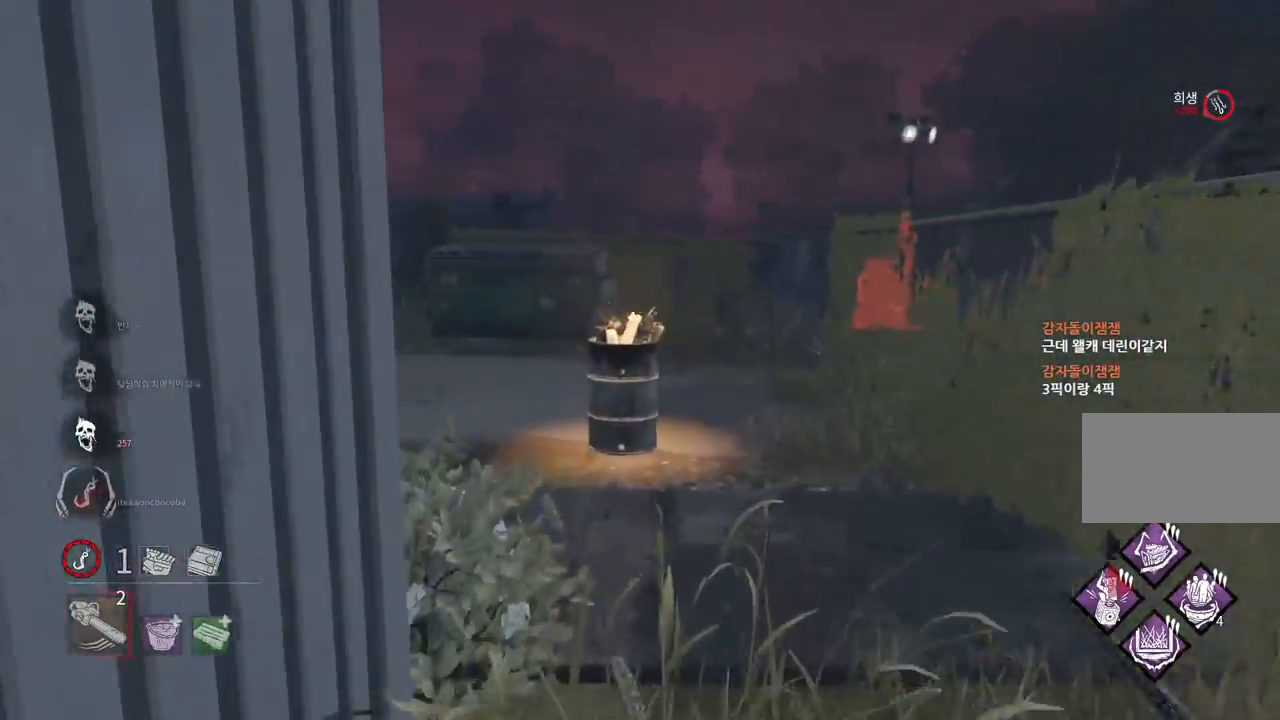
{"keys": ["w"], "mouse": [], "events": []}
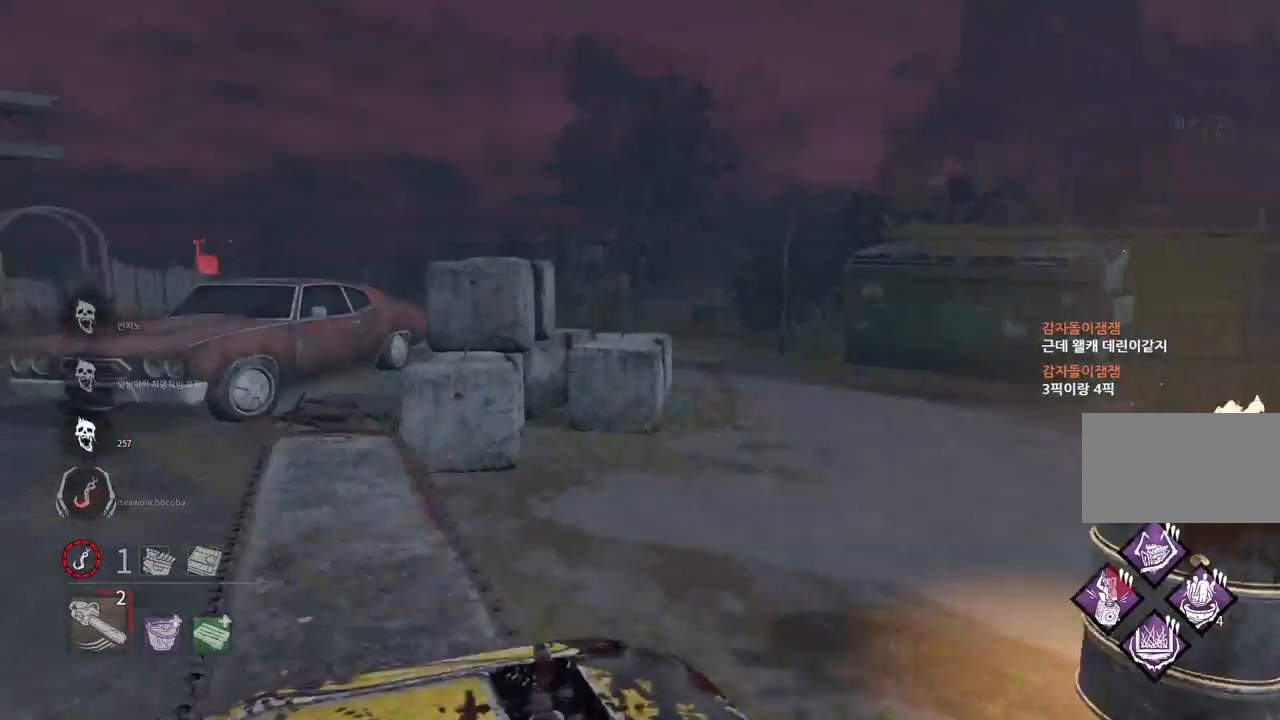
{"keys": ["a", "w"], "mouse": ["right"], "events": [[450, "mouse_right", "down"], [500, "a", "down"]]}
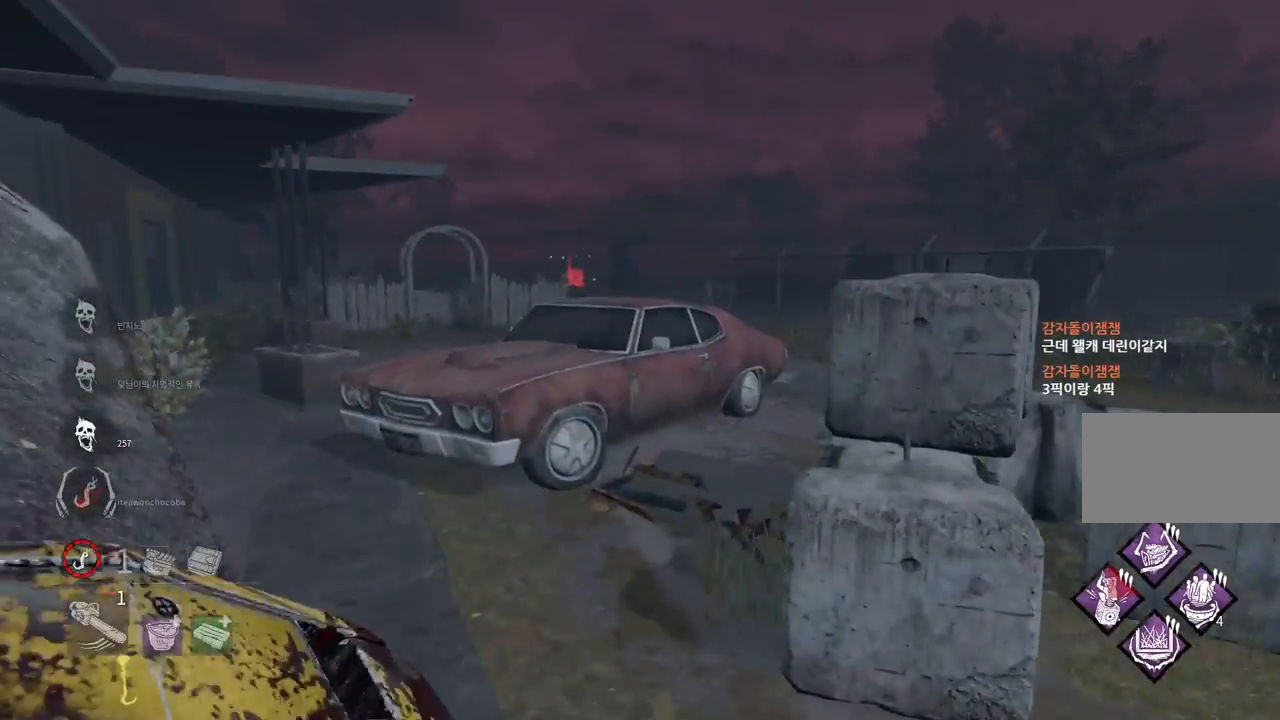
{"keys": ["w"], "mouse": [], "events": [[100, "mouse_right", "up"], [200, "a", "up"]]}
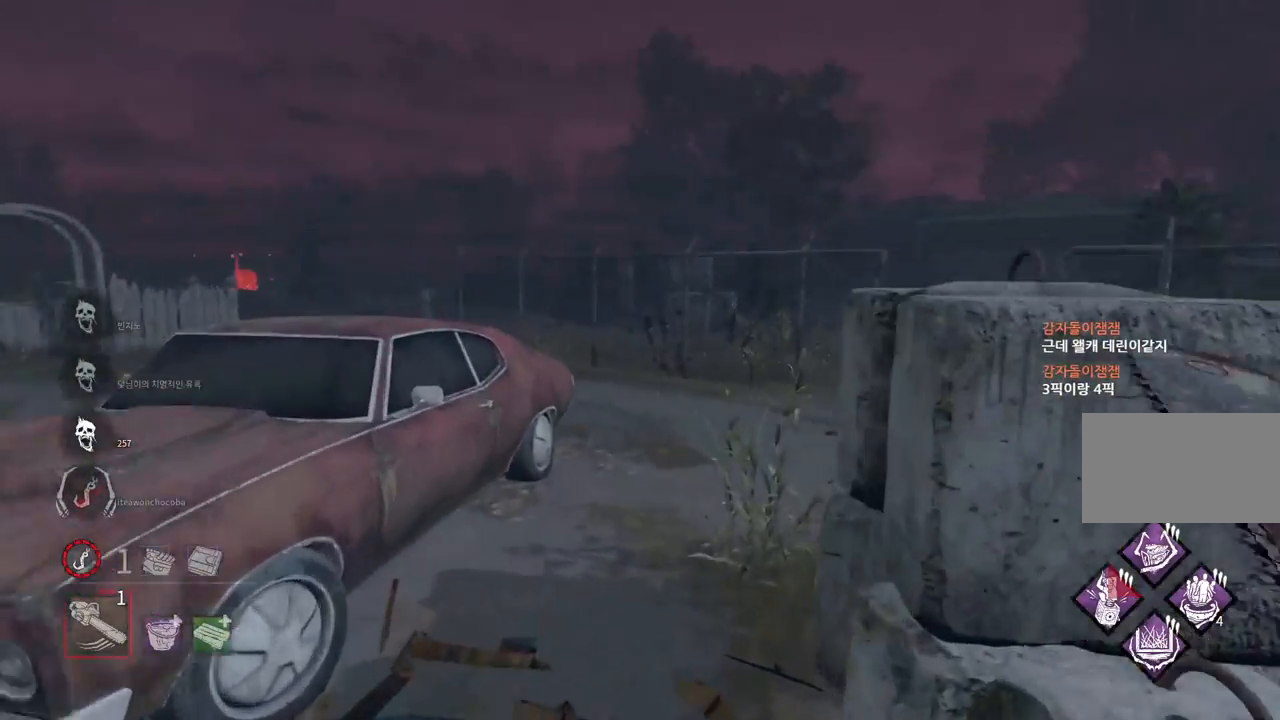
{"keys": ["w"], "mouse": [], "events": []}
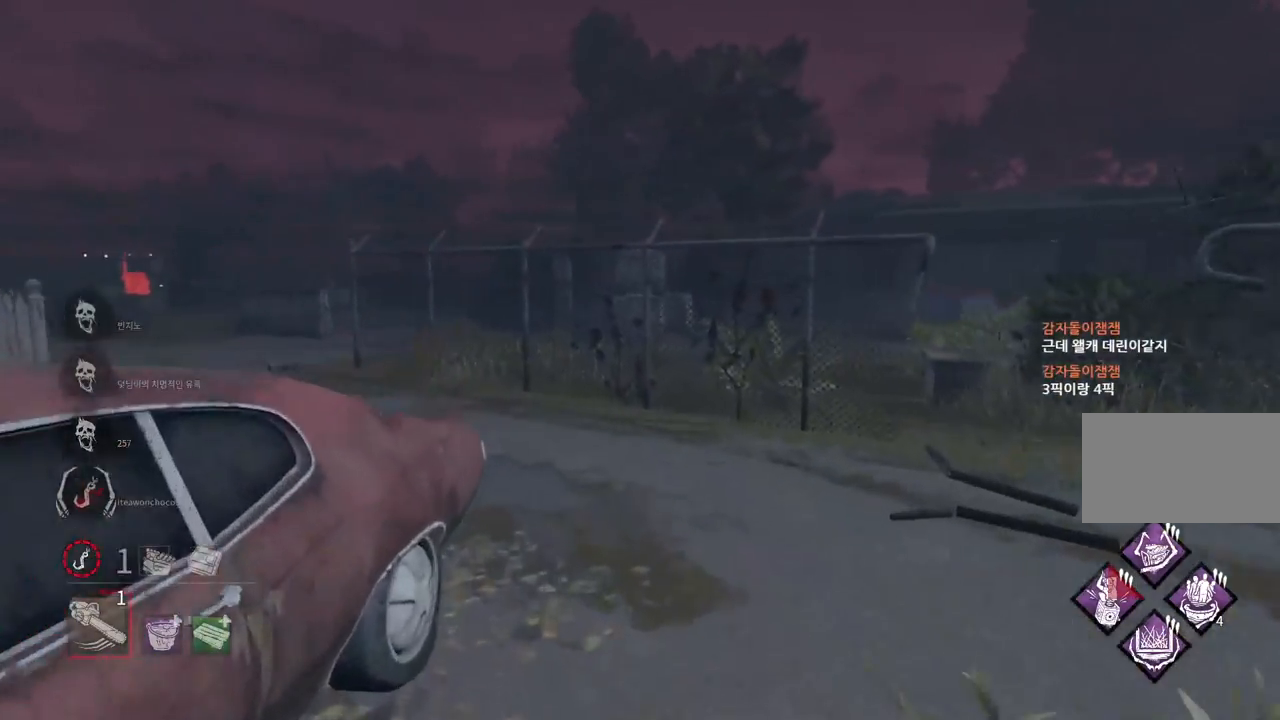
{"keys": ["w"], "mouse": [], "events": []}
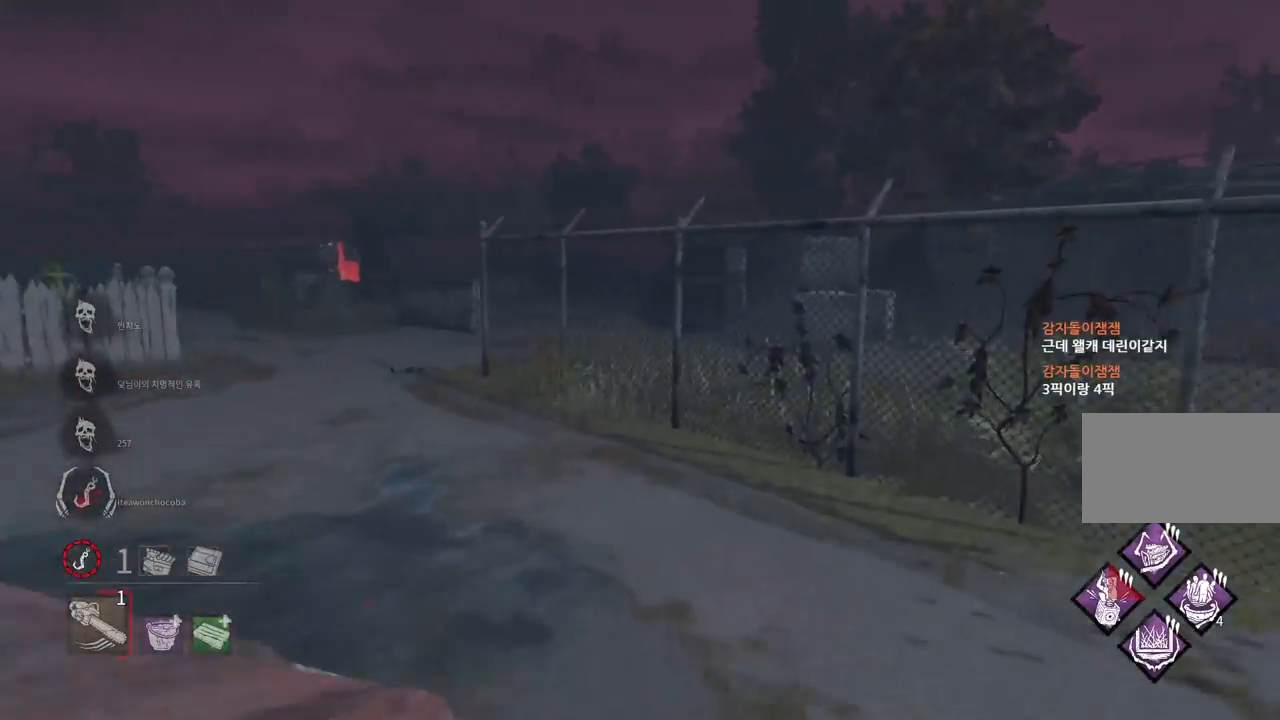
{"keys": ["w"], "mouse": [], "events": []}
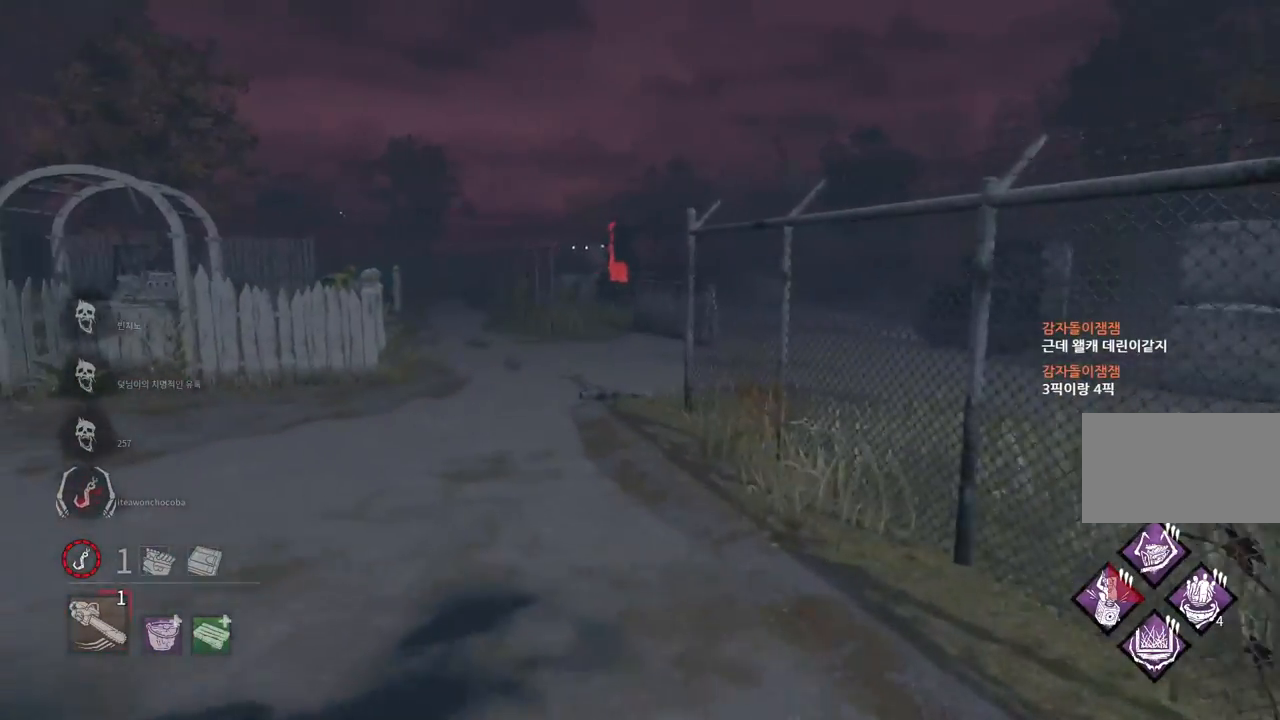
{"keys": ["w"], "mouse": ["right"], "events": [[383, "mouse_right", "down"]]}
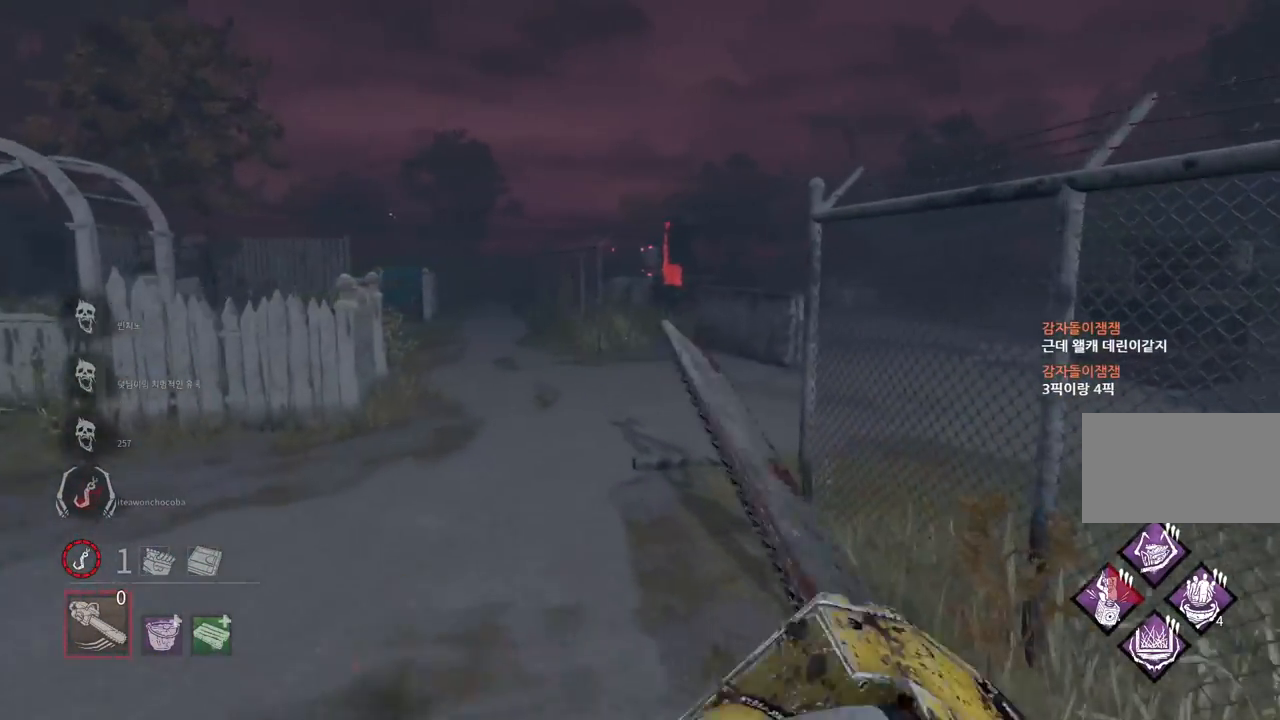
{"keys": ["w"], "mouse": [], "events": [[17, "mouse_right", "up"]]}
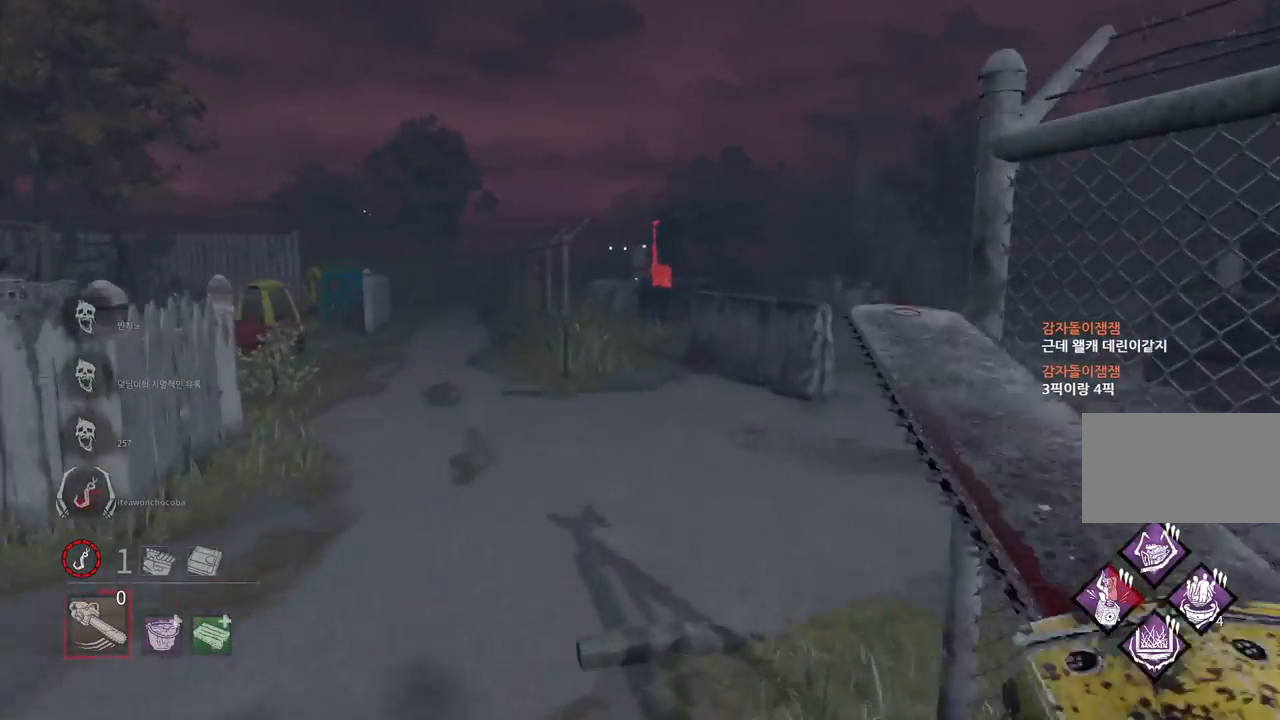
{"keys": ["w"], "mouse": [], "events": []}
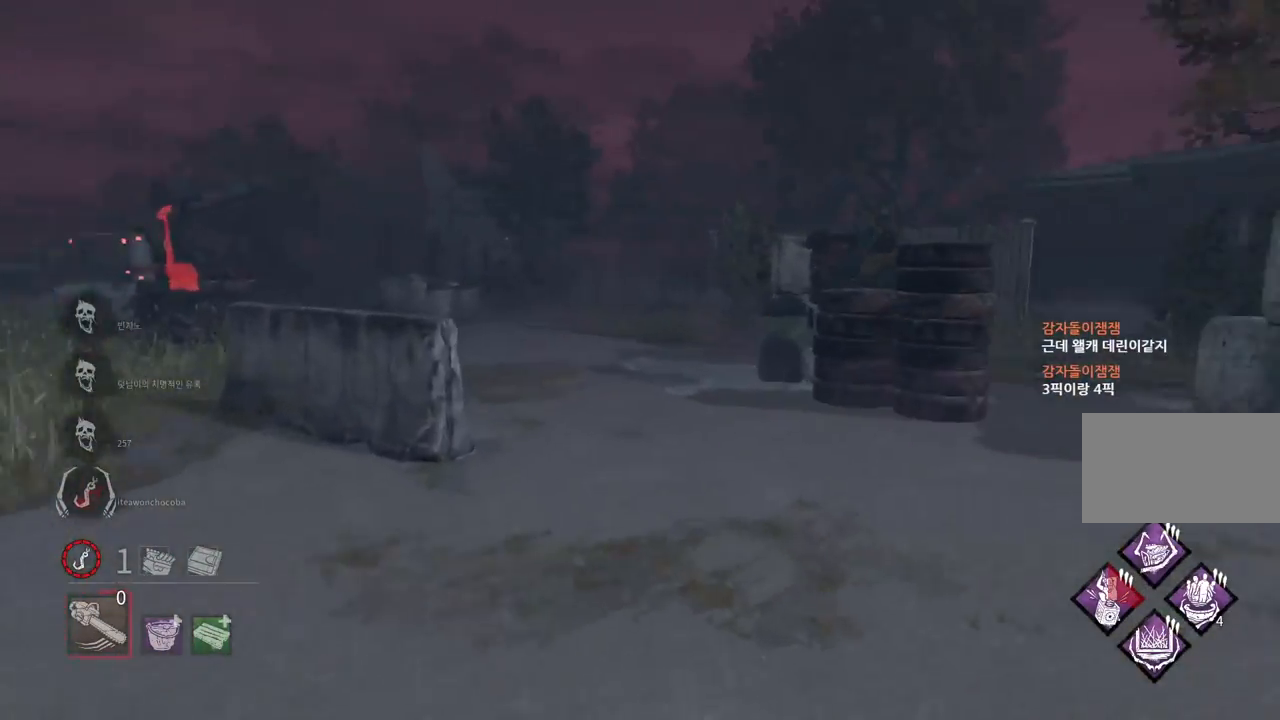
{"keys": ["w"], "mouse": [], "events": []}
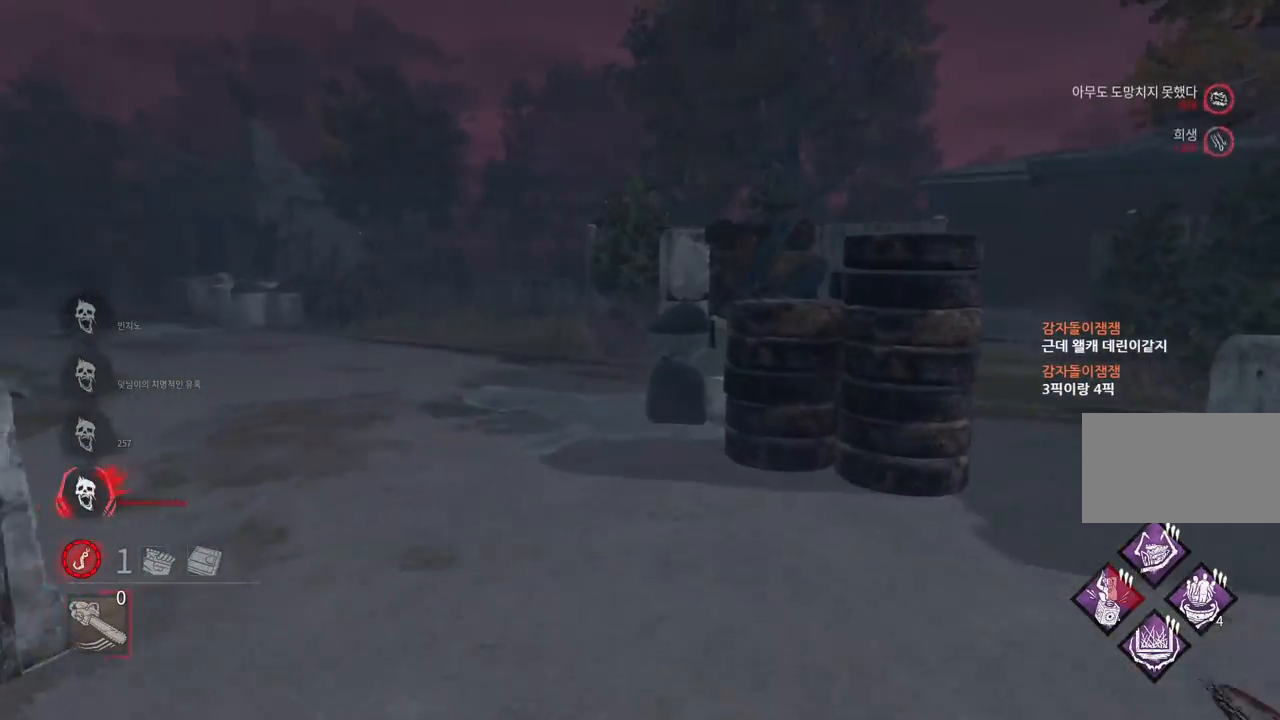
{"keys": ["w"], "mouse": [], "events": []}
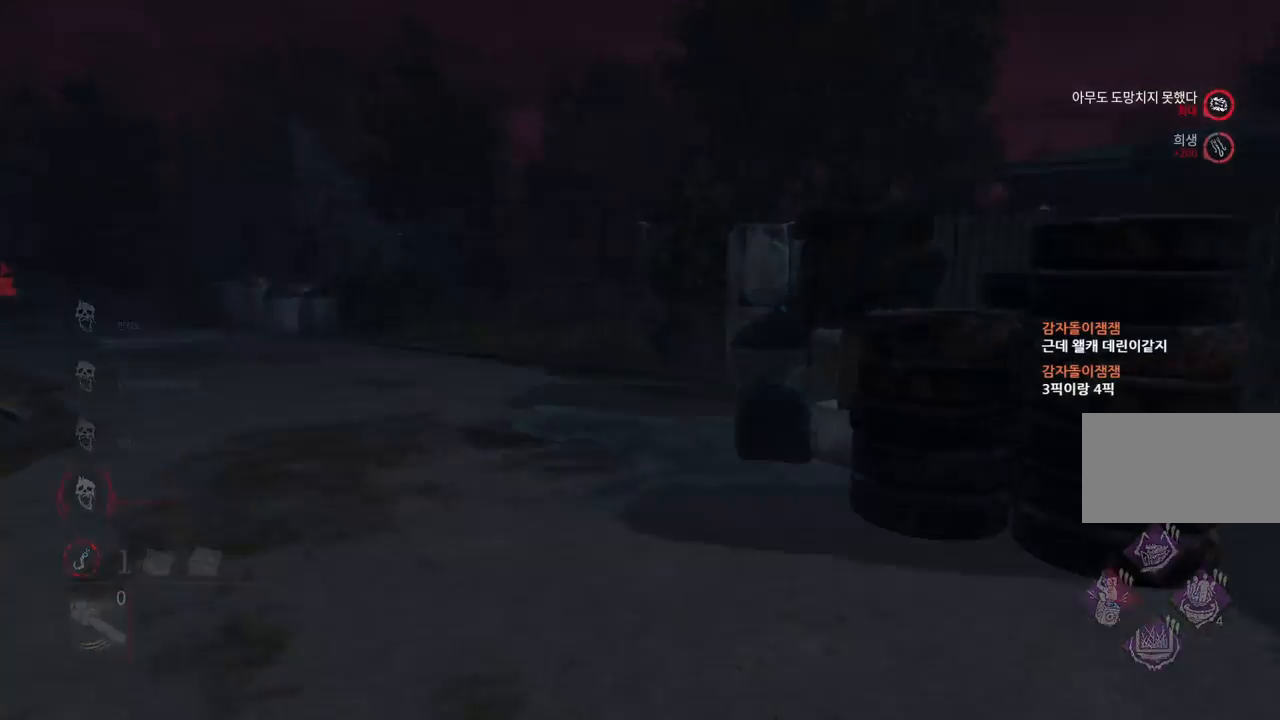
{"keys": ["w"], "mouse": [], "events": []}
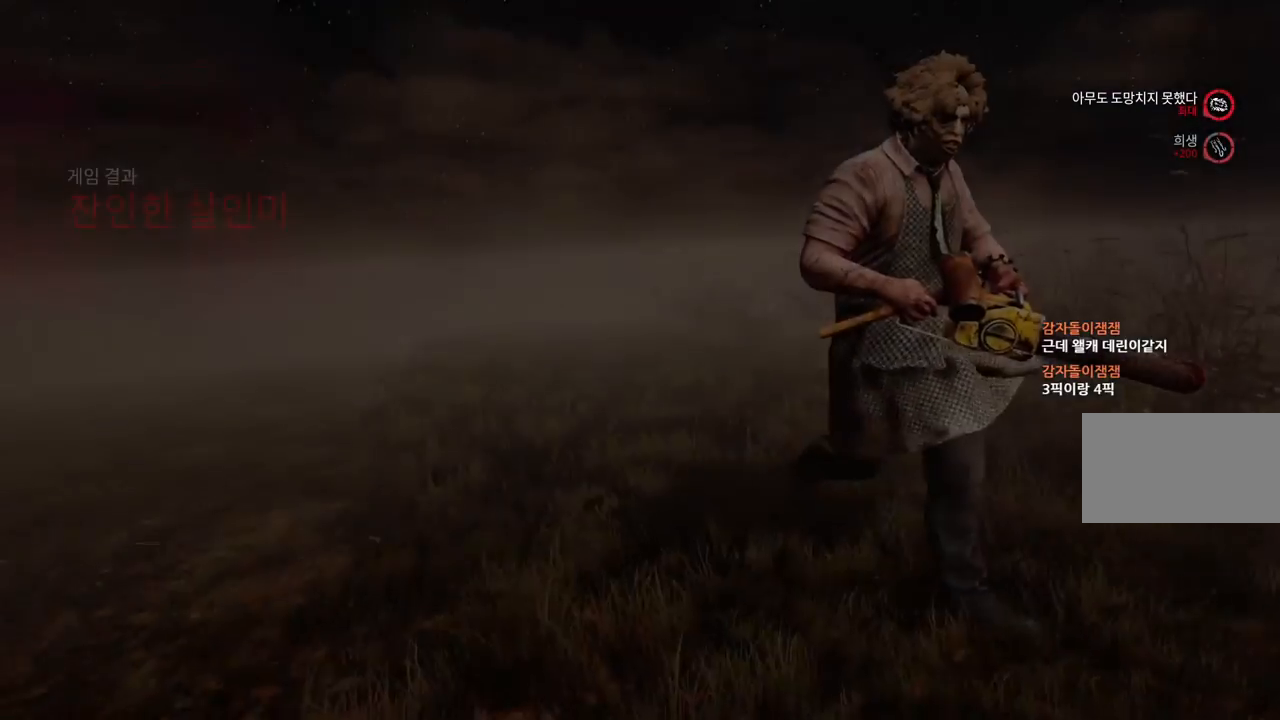
{"keys": [], "mouse": [], "events": [[133, "w", "up"]]}